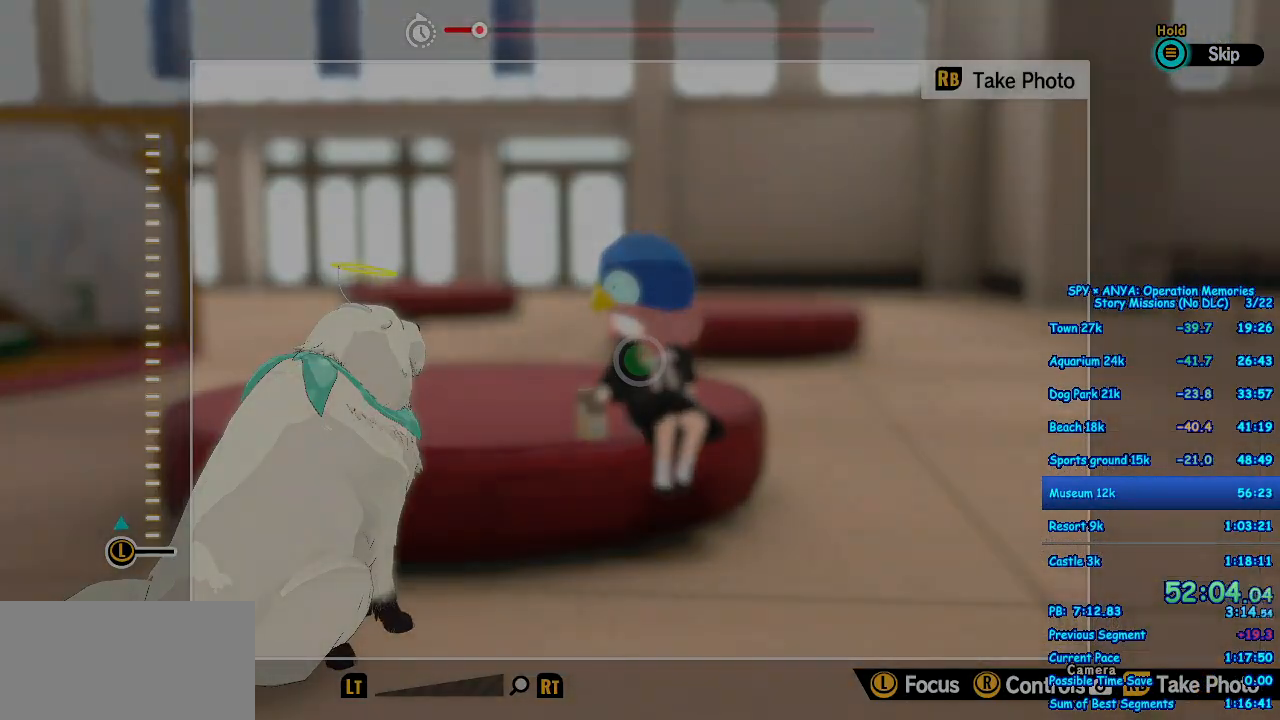
Gameplay with a controller (Xbox layout); each line is a JSON object with the inputs held at the frame after it (dt_ms = milliseconds from this image to that frame). "events" lists button and stick changes between this image and that frame as [ms after this image, input, new state], when the widget could be followed in between. Not read: DPAD_DOWN DPAD_LEFT DPAD_RIGHT DPAD_UP L2 L3 R2 R3.
{"dt_ms": 500, "buttons": ["B"], "left_stick": "center", "right_stick": "center", "events": [[33, "B", "down"], [83, "B", "up"], [183, "B", "down"], [233, "B", "up"], [350, "B", "down"], [400, "B", "up"], [500, "B", "down"]]}
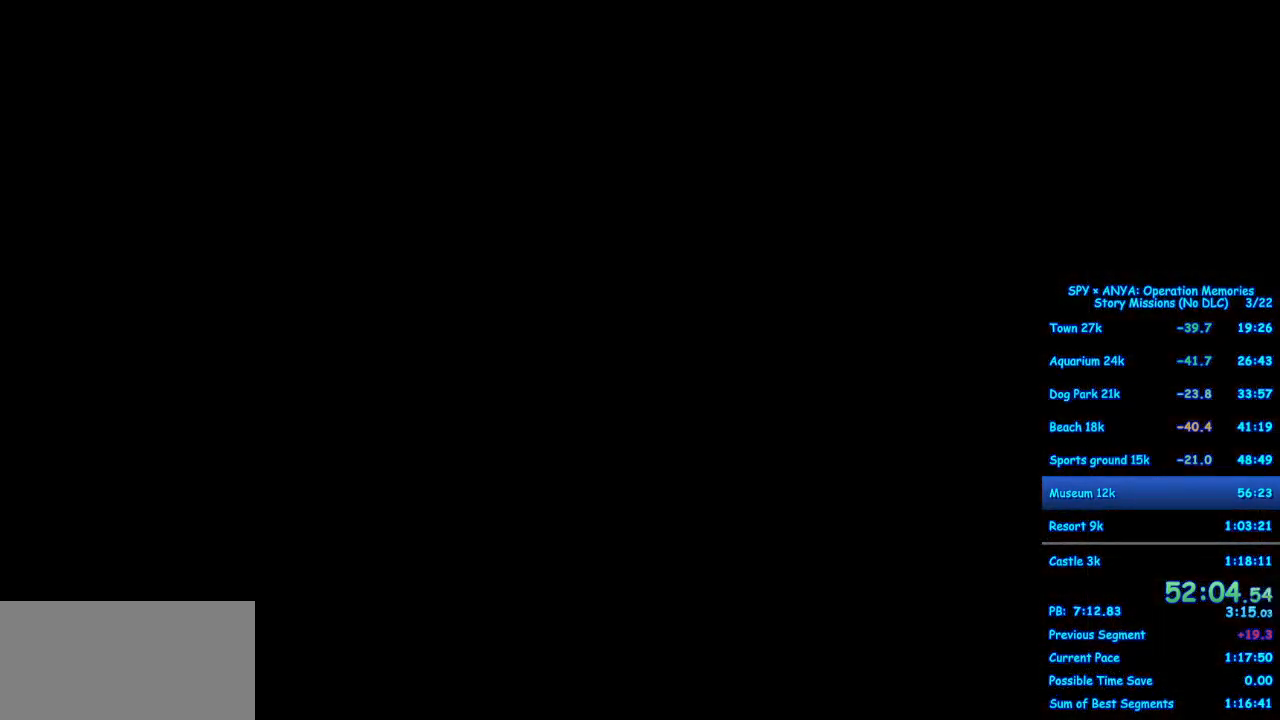
{"dt_ms": 500, "buttons": ["B"], "left_stick": "center", "right_stick": "center", "events": [[50, "B", "up"], [150, "B", "down"], [200, "B", "up"], [317, "B", "down"], [350, "B", "up"], [450, "B", "down"]]}
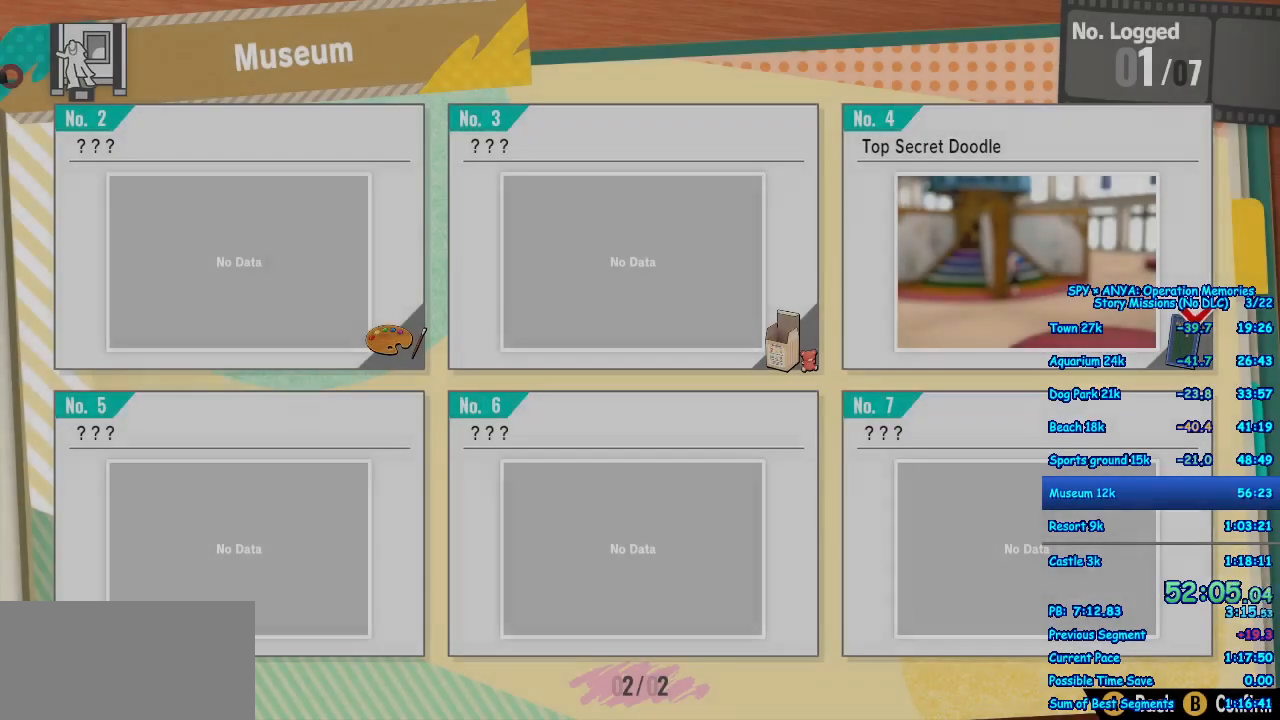
{"dt_ms": 500, "buttons": [], "left_stick": "center", "right_stick": "center", "events": [[17, "B", "up"], [117, "B", "down"], [167, "B", "up"], [267, "B", "down"], [333, "B", "up"], [433, "B", "down"], [483, "B", "up"]]}
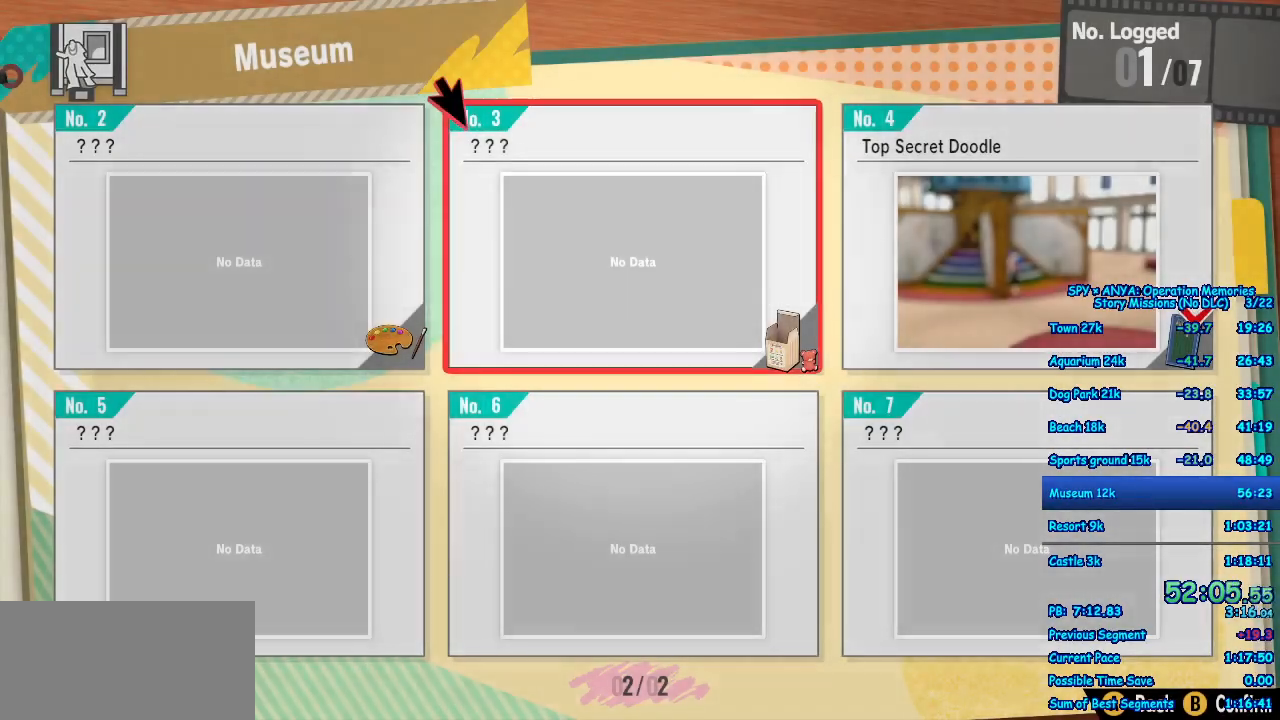
{"dt_ms": 500, "buttons": [], "left_stick": "center", "right_stick": "center", "events": [[83, "B", "down"], [150, "B", "up"], [233, "B", "down"], [300, "B", "up"], [383, "B", "down"], [467, "B", "up"]]}
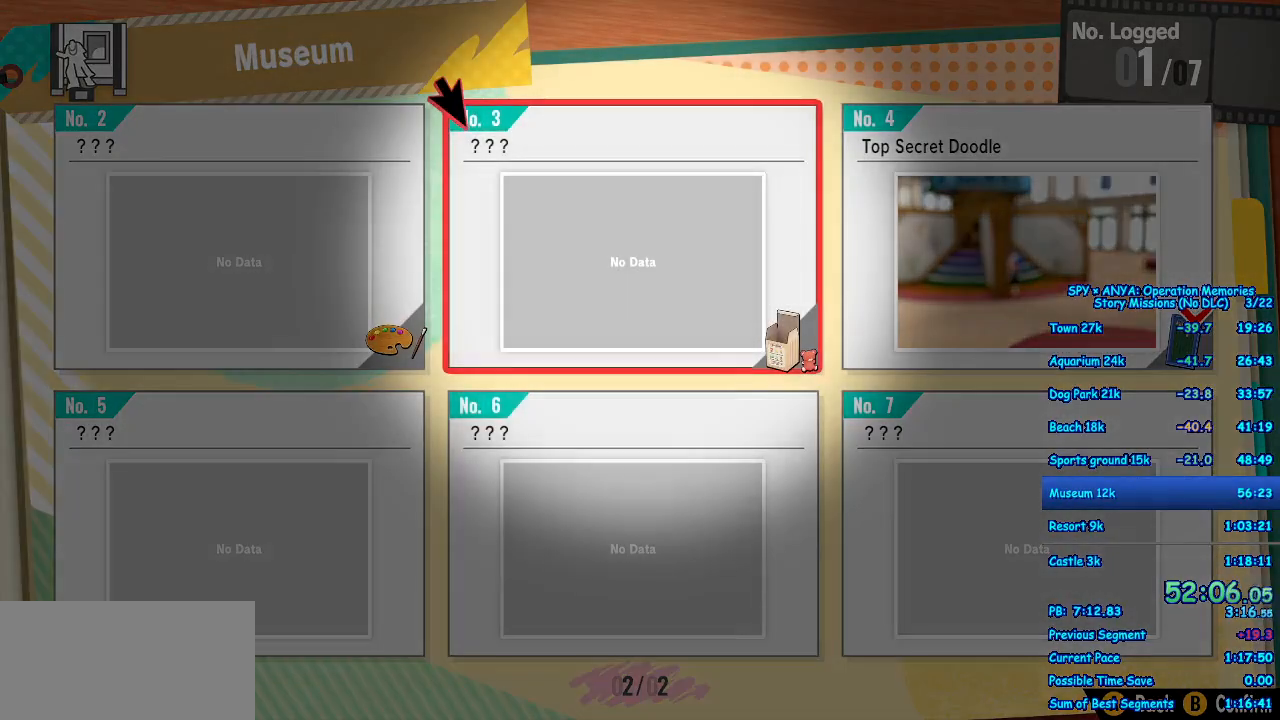
{"dt_ms": 500, "buttons": [], "left_stick": "center", "right_stick": "center", "events": [[50, "B", "down"], [117, "B", "up"], [217, "B", "down"], [267, "B", "up"], [367, "B", "down"], [433, "B", "up"]]}
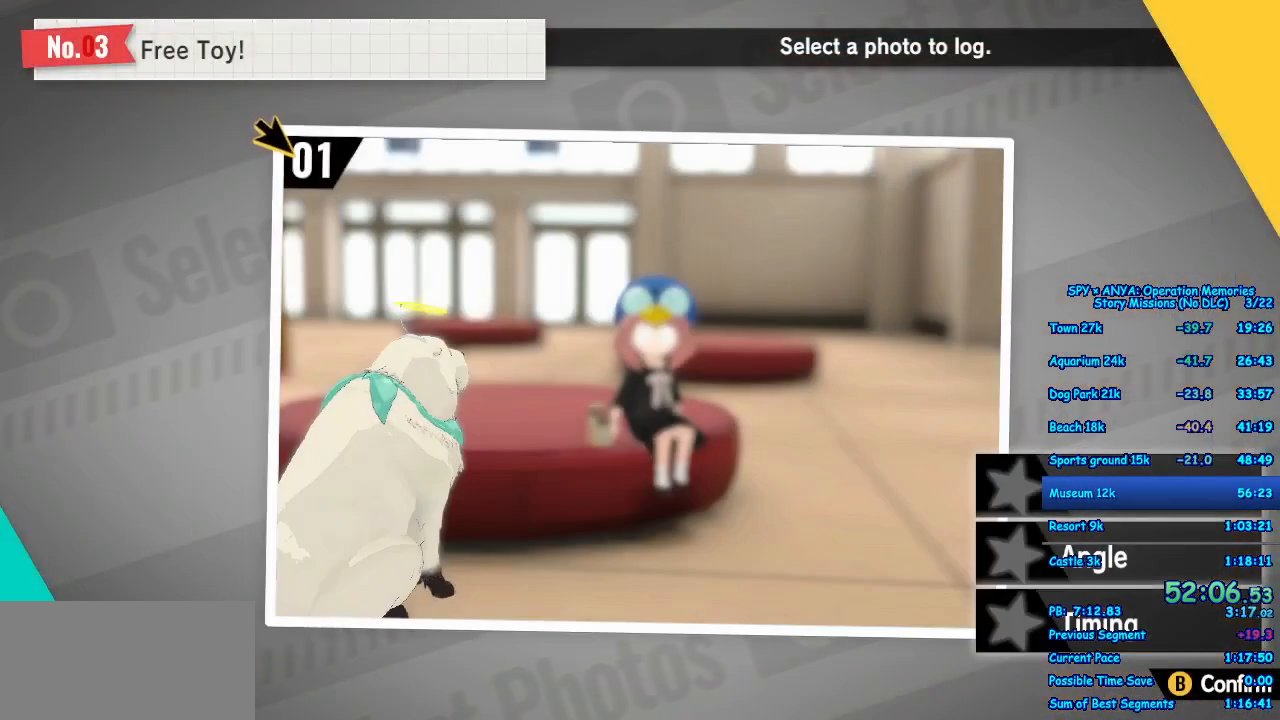
{"dt_ms": 500, "buttons": ["B"], "left_stick": "center", "right_stick": "center", "events": [[33, "B", "down"], [83, "B", "up"], [183, "B", "down"], [267, "B", "up"], [333, "B", "down"], [400, "B", "up"], [483, "B", "down"]]}
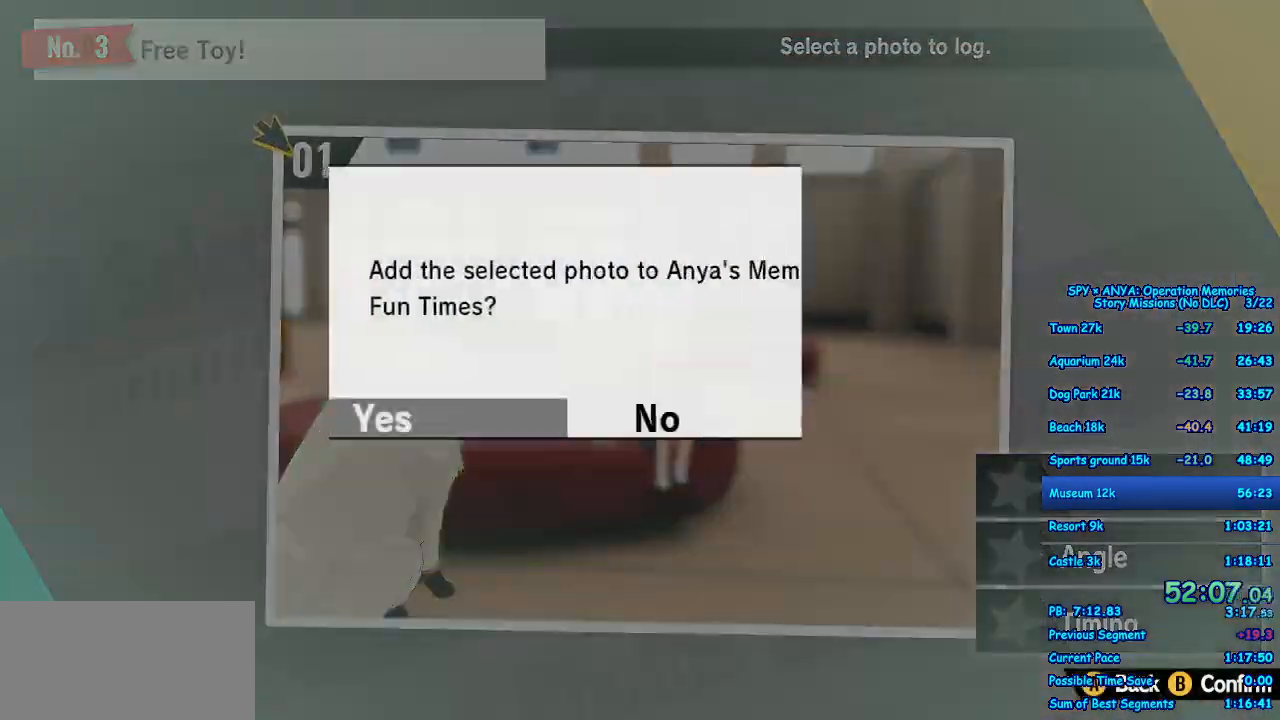
{"dt_ms": 500, "buttons": ["B"], "left_stick": "center", "right_stick": "center", "events": [[67, "B", "up"], [167, "B", "down"], [200, "B", "up"], [300, "B", "down"], [383, "B", "up"], [467, "B", "down"]]}
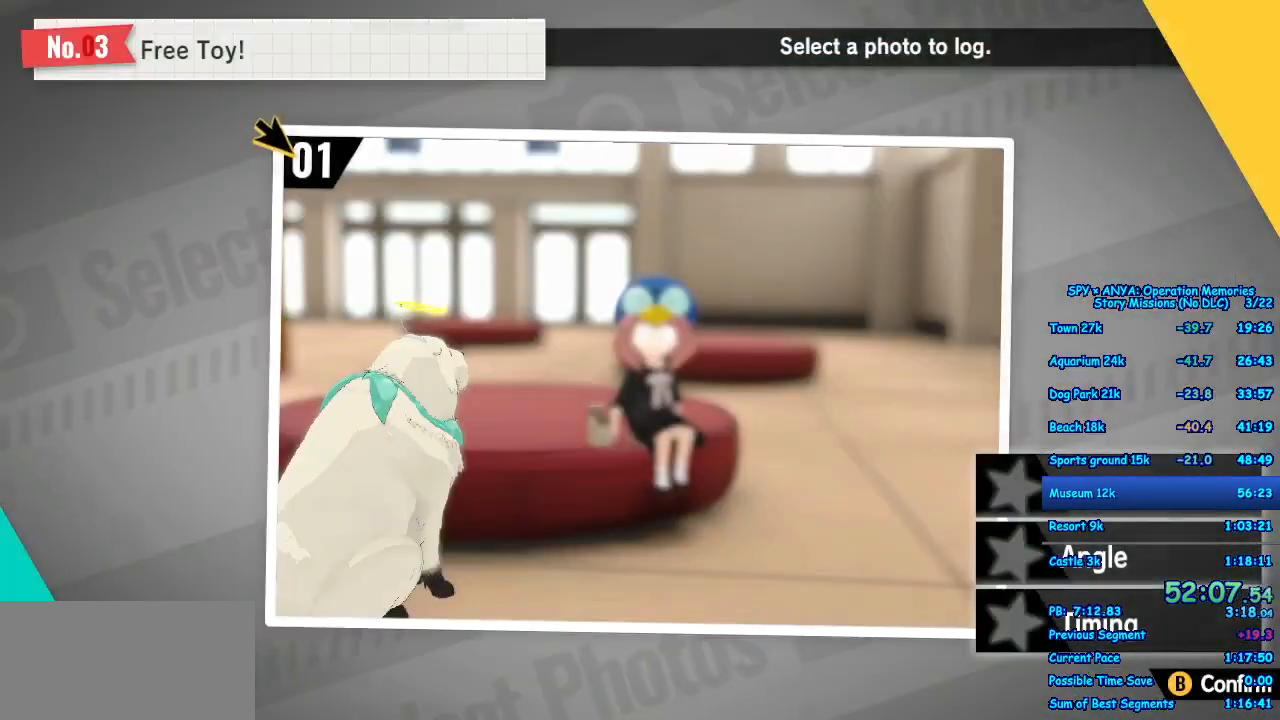
{"dt_ms": 500, "buttons": ["B"], "left_stick": "center", "right_stick": "center", "events": [[33, "B", "up"], [117, "B", "down"], [200, "B", "up"], [283, "B", "down"], [350, "B", "up"], [450, "B", "down"]]}
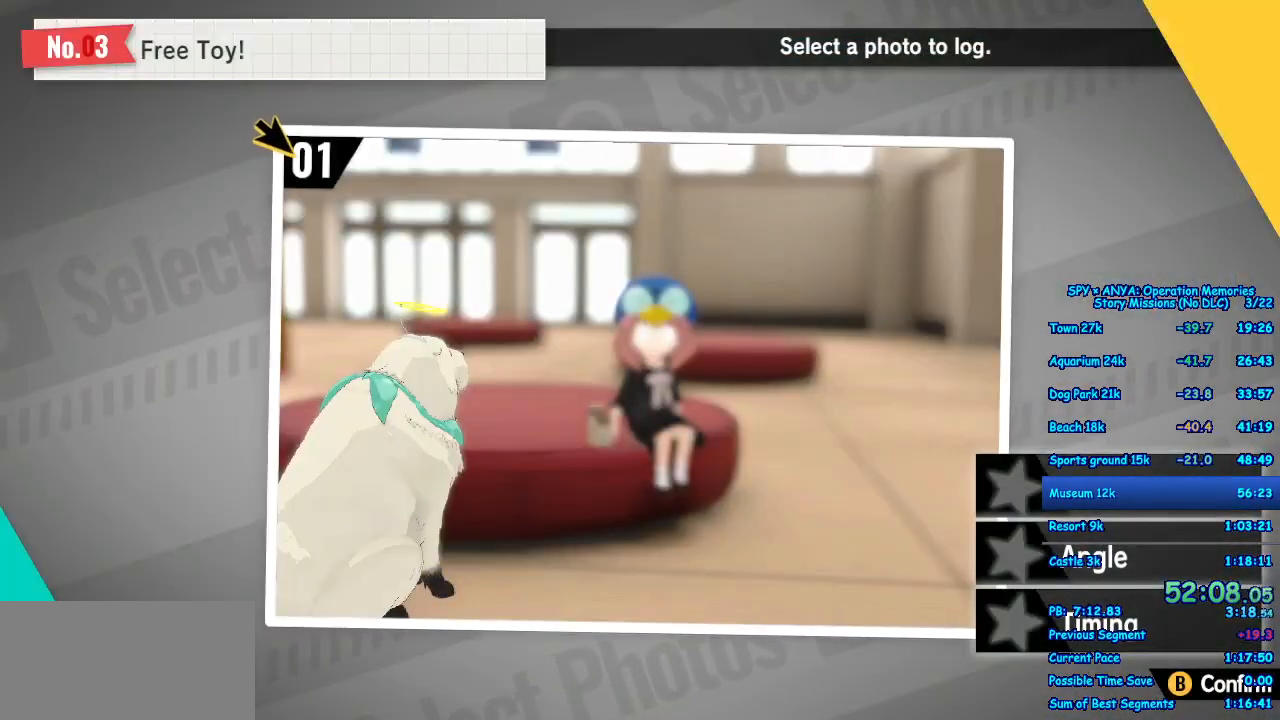
{"dt_ms": 500, "buttons": [], "left_stick": "center", "right_stick": "center", "events": [[17, "B", "up"], [117, "B", "down"], [183, "B", "up"], [283, "B", "down"], [350, "B", "up"]]}
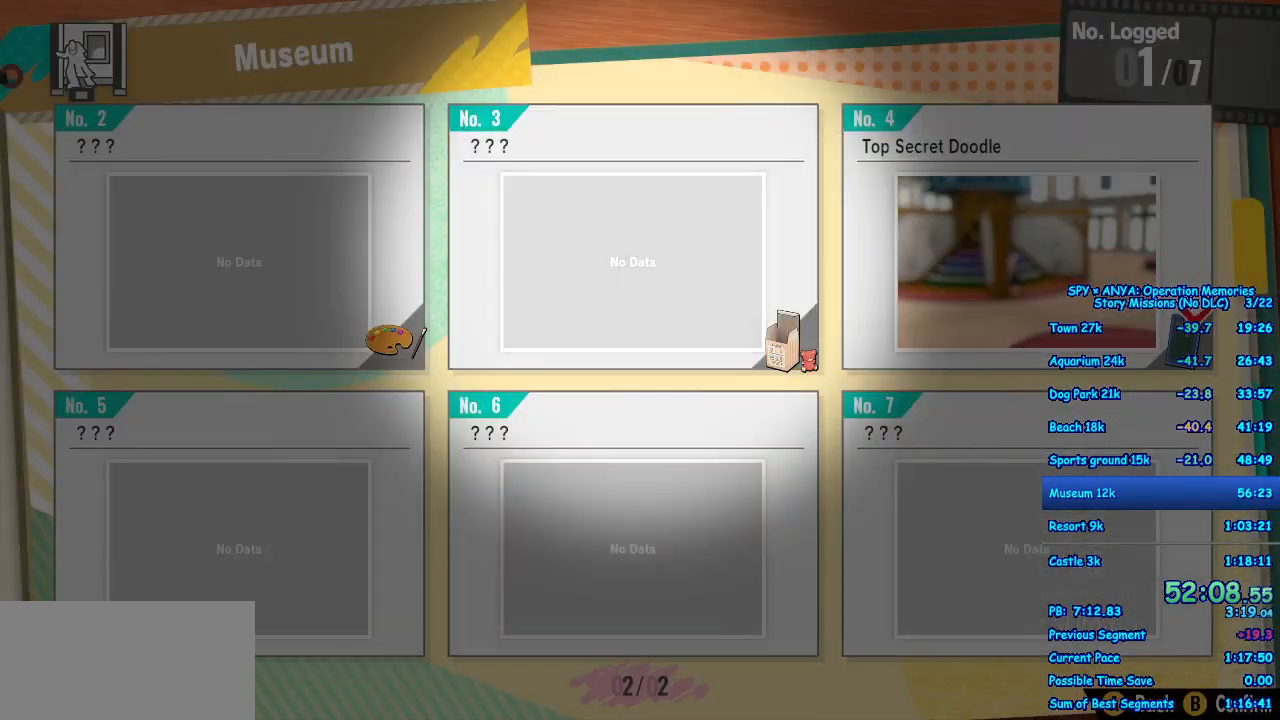
{"dt_ms": 500, "buttons": [], "left_stick": "center", "right_stick": "center", "events": [[67, "A", "down"], [117, "A", "up"], [233, "A", "down"], [283, "A", "up"], [383, "A", "down"], [433, "A", "up"]]}
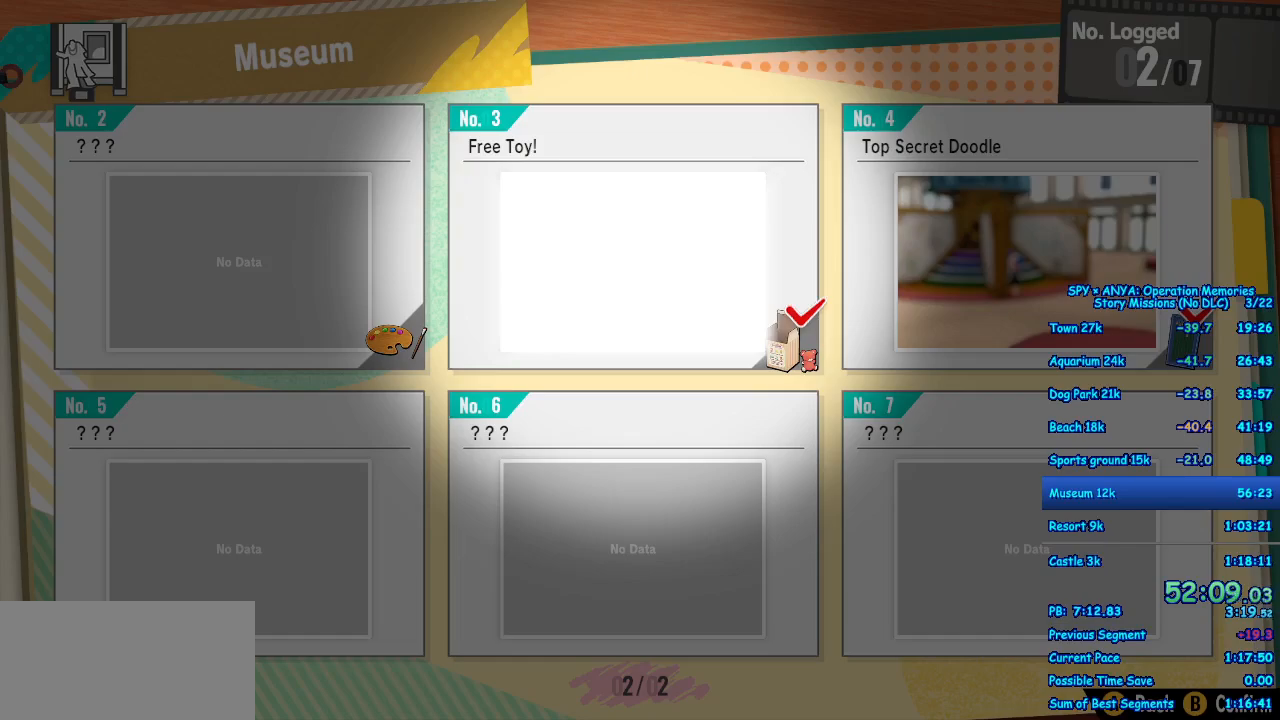
{"dt_ms": 500, "buttons": [], "left_stick": "center", "right_stick": "center", "events": [[50, "A", "down"], [83, "A", "up"], [200, "A", "down"], [283, "A", "up"], [383, "A", "down"], [433, "A", "up"]]}
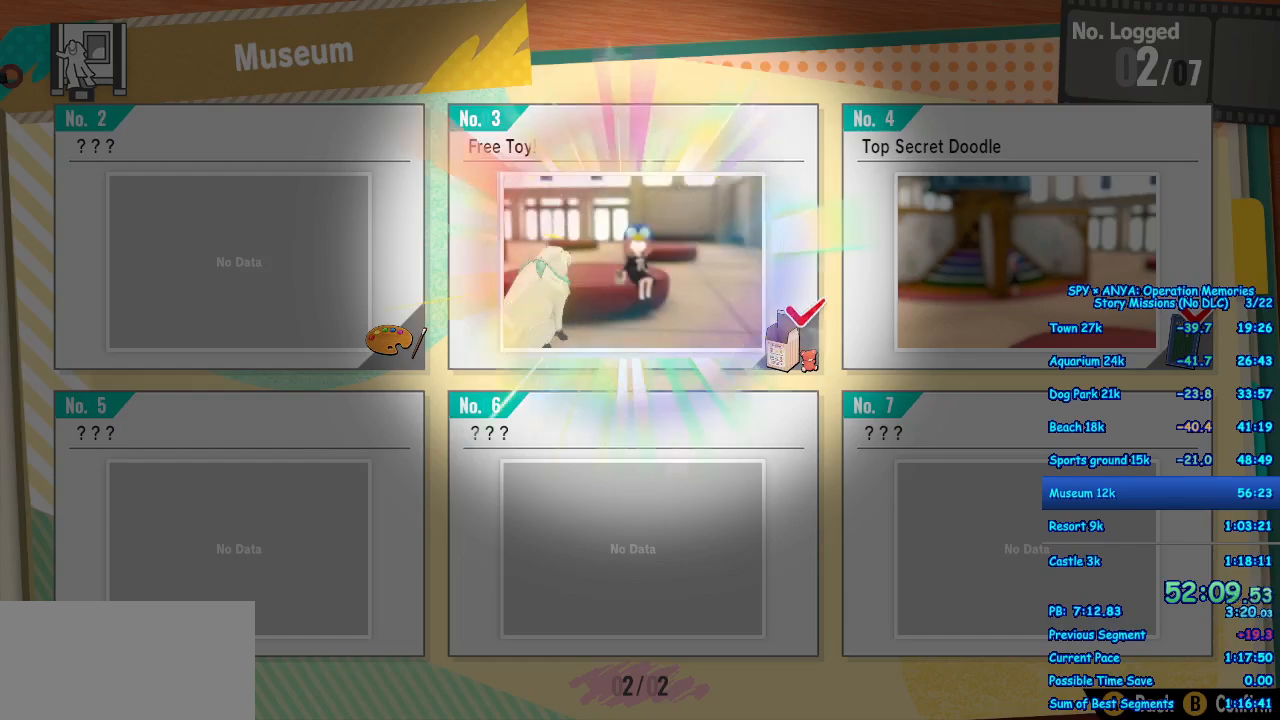
{"dt_ms": 500, "buttons": [], "left_stick": "center", "right_stick": "center", "events": [[33, "A", "down"], [83, "A", "up"], [183, "A", "down"], [250, "A", "up"], [350, "A", "down"], [417, "A", "up"]]}
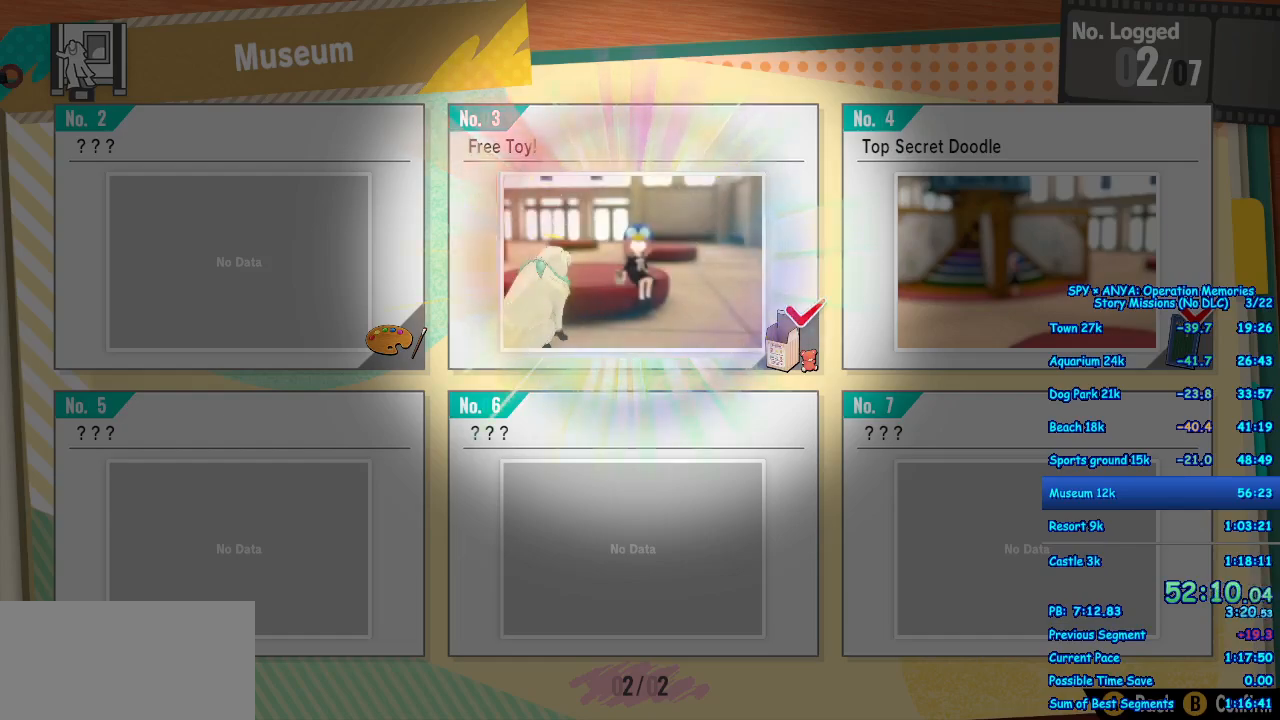
{"dt_ms": 500, "buttons": ["A"], "left_stick": "center", "right_stick": "center", "events": [[17, "A", "down"], [83, "A", "up"], [200, "A", "down"], [233, "A", "up"], [317, "A", "down"], [417, "A", "up"], [500, "A", "down"]]}
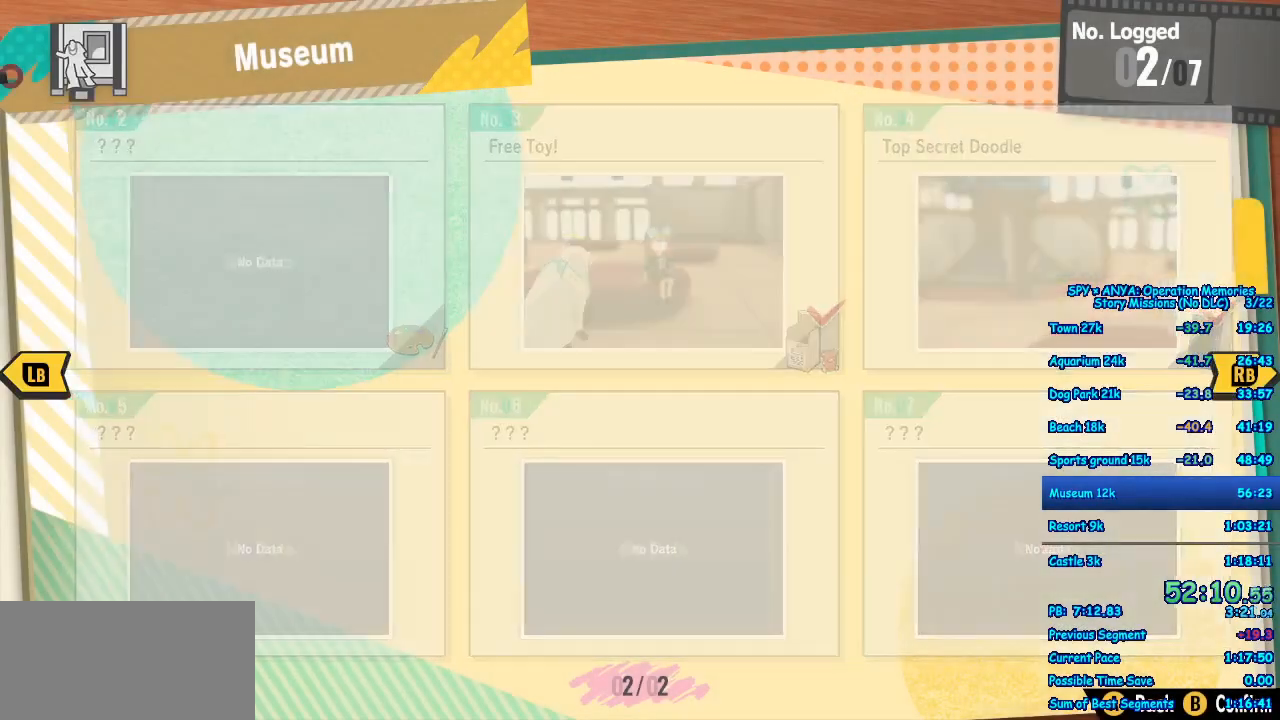
{"dt_ms": 500, "buttons": ["A"], "left_stick": "center", "right_stick": "center"}
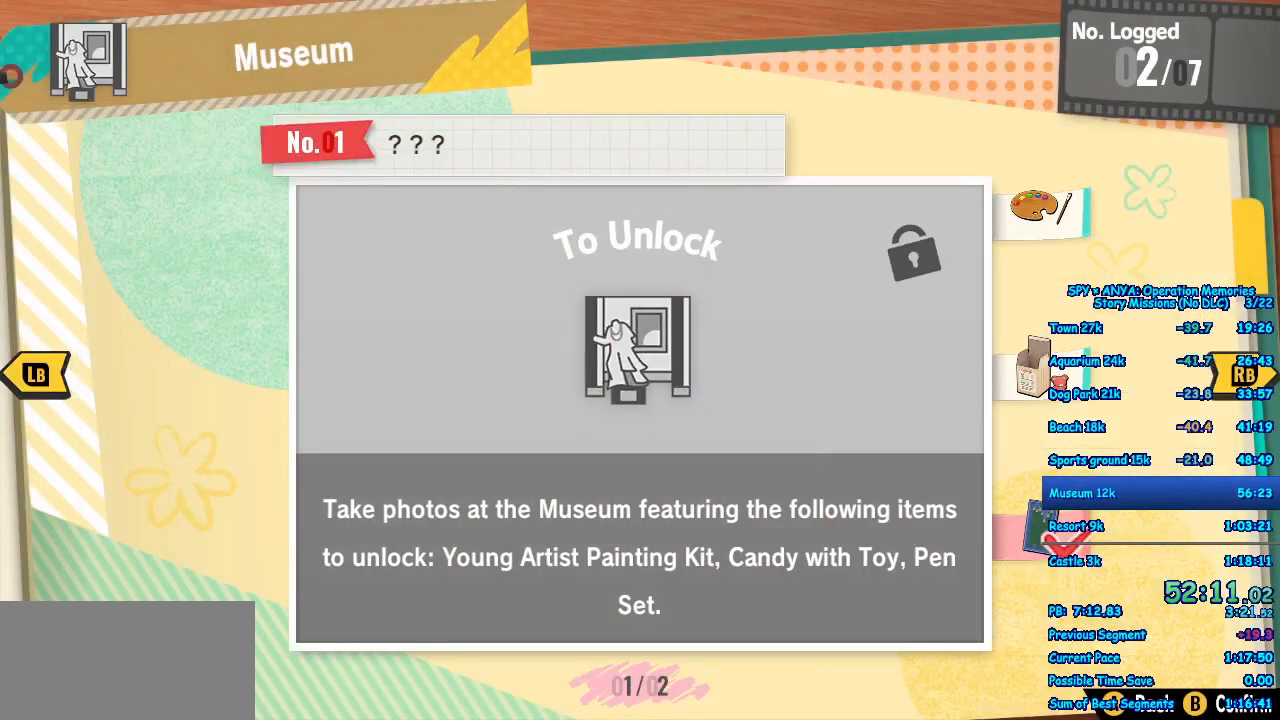
{"dt_ms": 500, "buttons": ["A"], "left_stick": "center", "right_stick": "center", "events": [[50, "A", "up"], [133, "A", "down"], [233, "A", "up"], [317, "A", "down"], [383, "A", "up"], [483, "A", "down"]]}
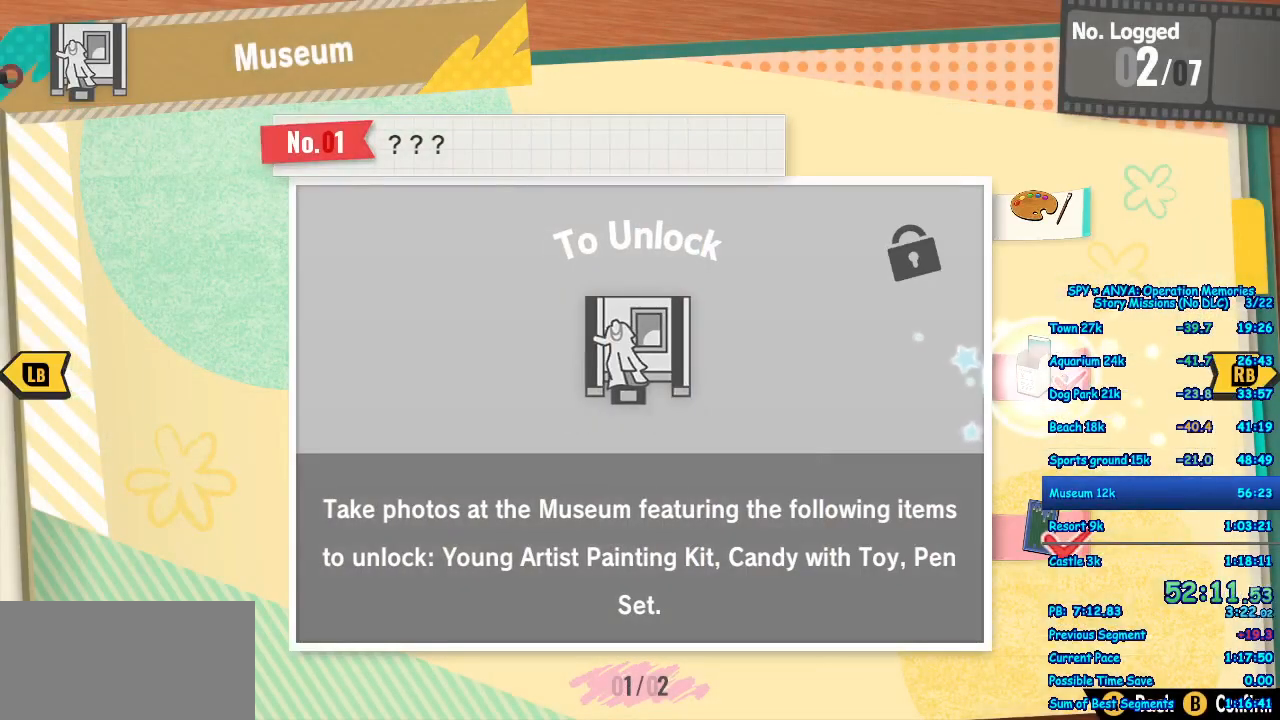
{"dt_ms": 500, "buttons": ["A"], "left_stick": "center", "right_stick": "center", "events": [[50, "A", "up"], [150, "A", "down"], [217, "A", "up"], [300, "A", "down"], [400, "A", "up"], [483, "A", "down"]]}
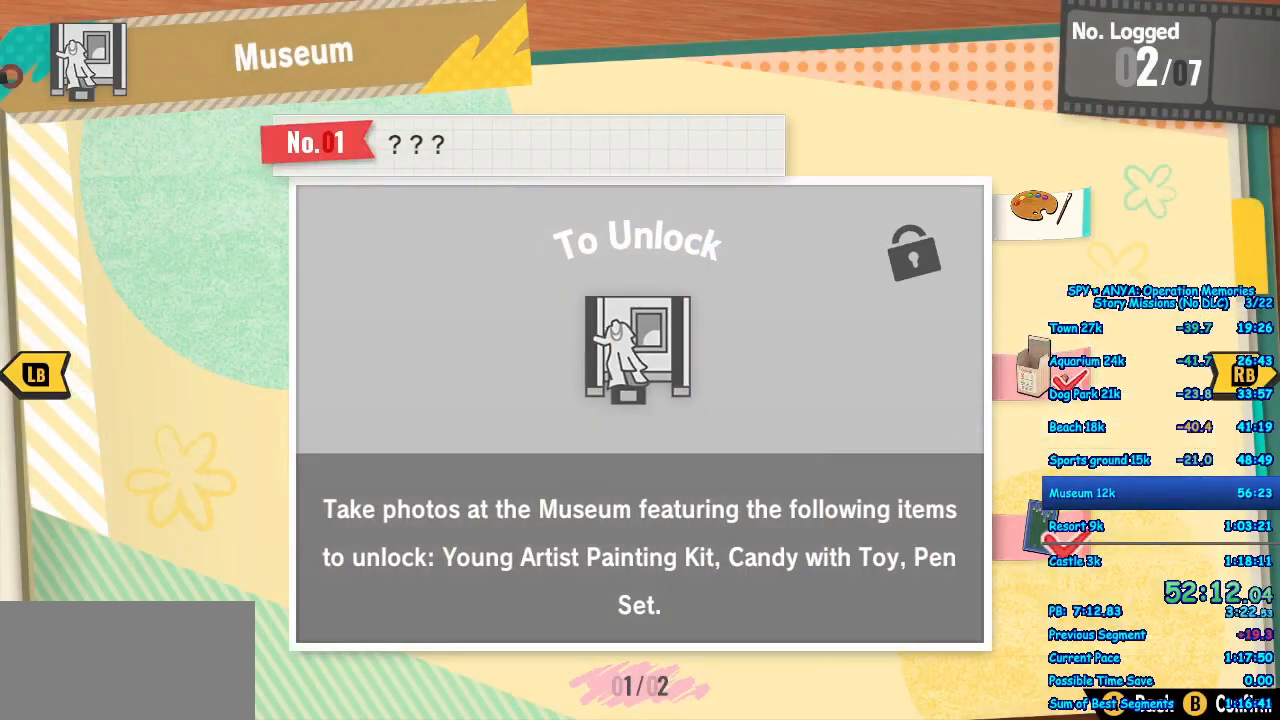
{"dt_ms": 500, "buttons": ["A"], "left_stick": "center", "right_stick": "center", "events": [[50, "A", "up"], [150, "A", "down"], [217, "A", "up"], [317, "A", "down"], [383, "A", "up"], [483, "A", "down"]]}
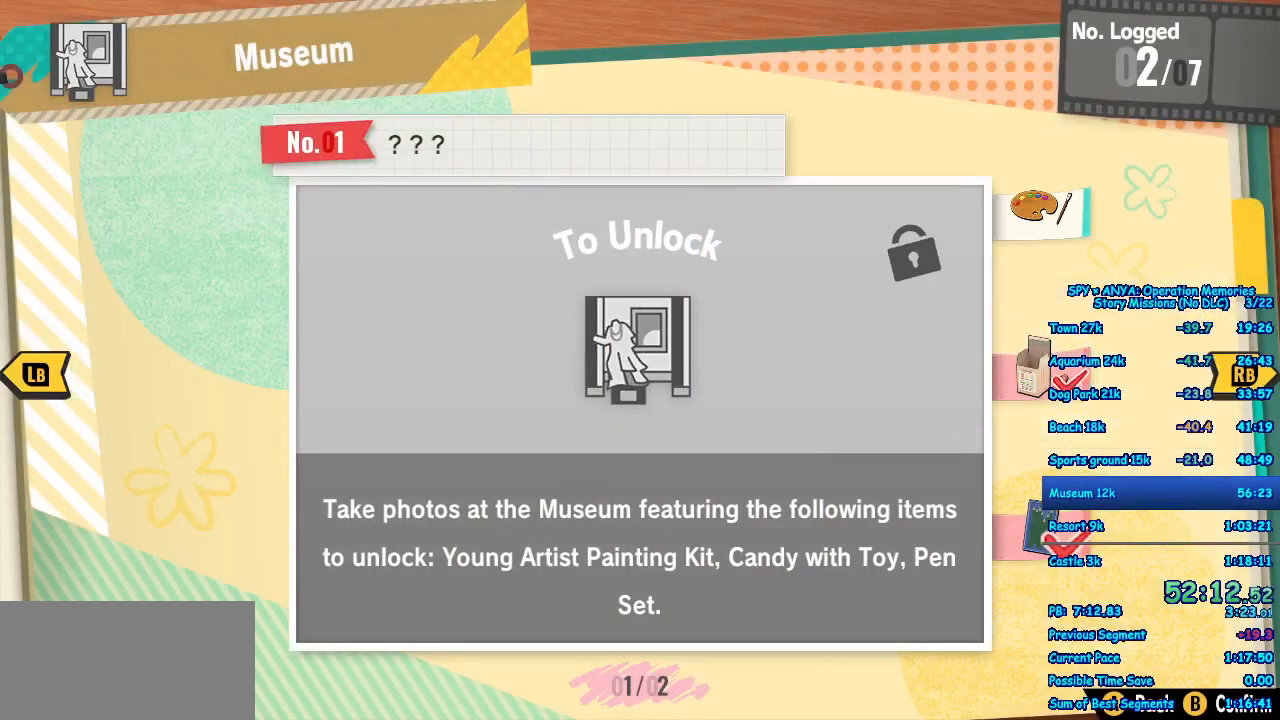
{"dt_ms": 500, "buttons": ["A"], "left_stick": "center", "right_stick": "center", "events": [[50, "A", "up"], [133, "A", "down"], [217, "A", "up"], [300, "A", "down"], [383, "A", "up"], [483, "A", "down"]]}
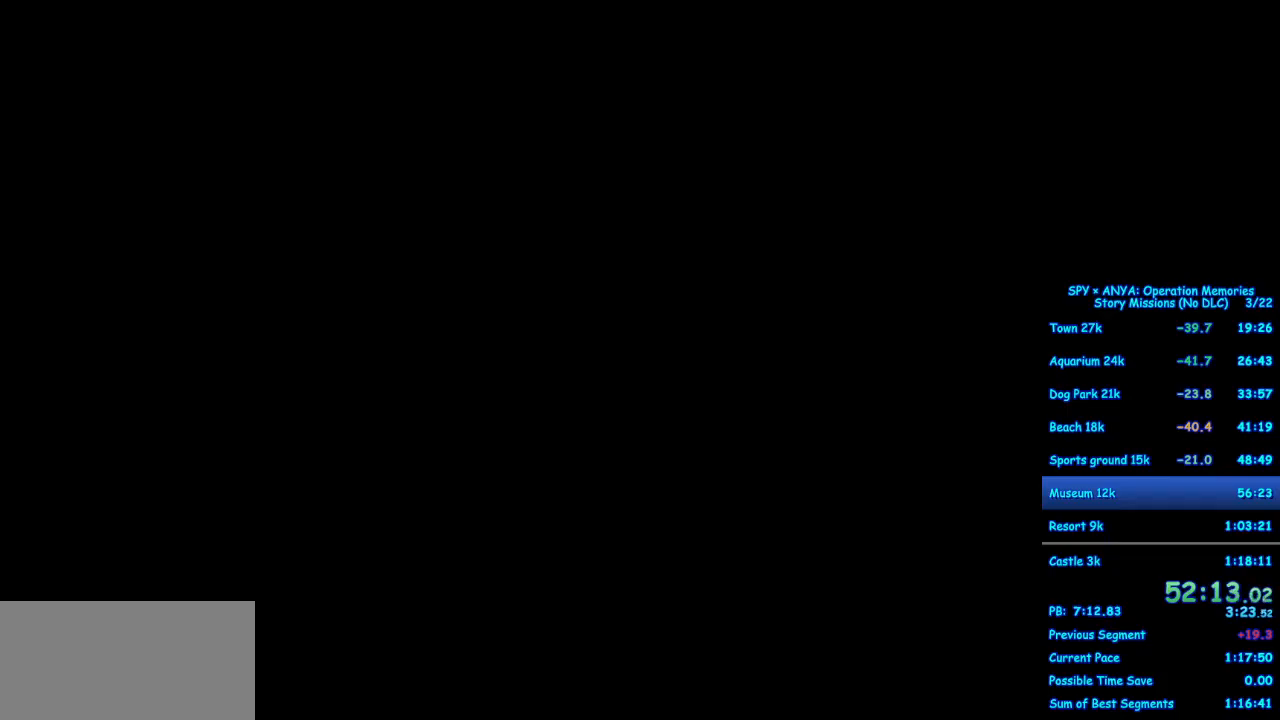
{"dt_ms": 500, "buttons": ["A"], "left_stick": "center", "right_stick": "center", "events": [[33, "A", "up"], [150, "A", "down"], [183, "A", "up"], [300, "A", "down"], [350, "A", "up"], [450, "A", "down"]]}
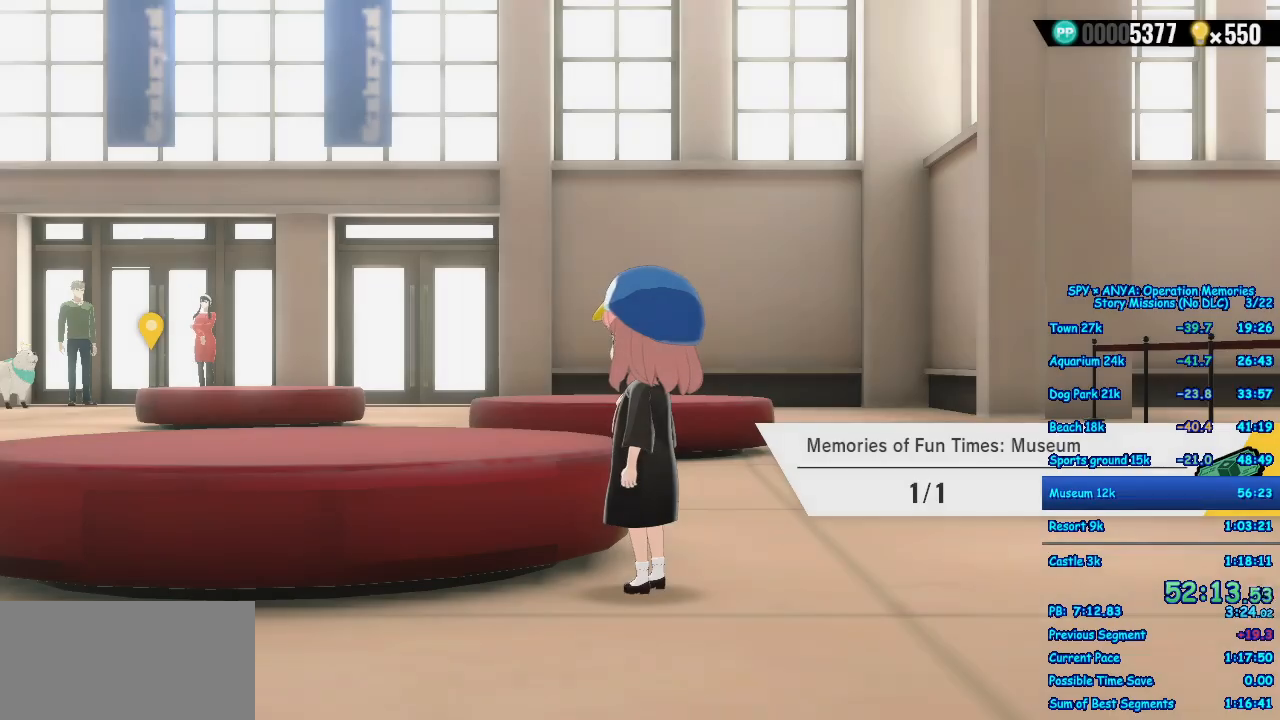
{"dt_ms": 500, "buttons": [], "left_stick": "center", "right_stick": "center", "events": [[17, "A", "up"], [117, "A", "down"], [183, "A", "up"]]}
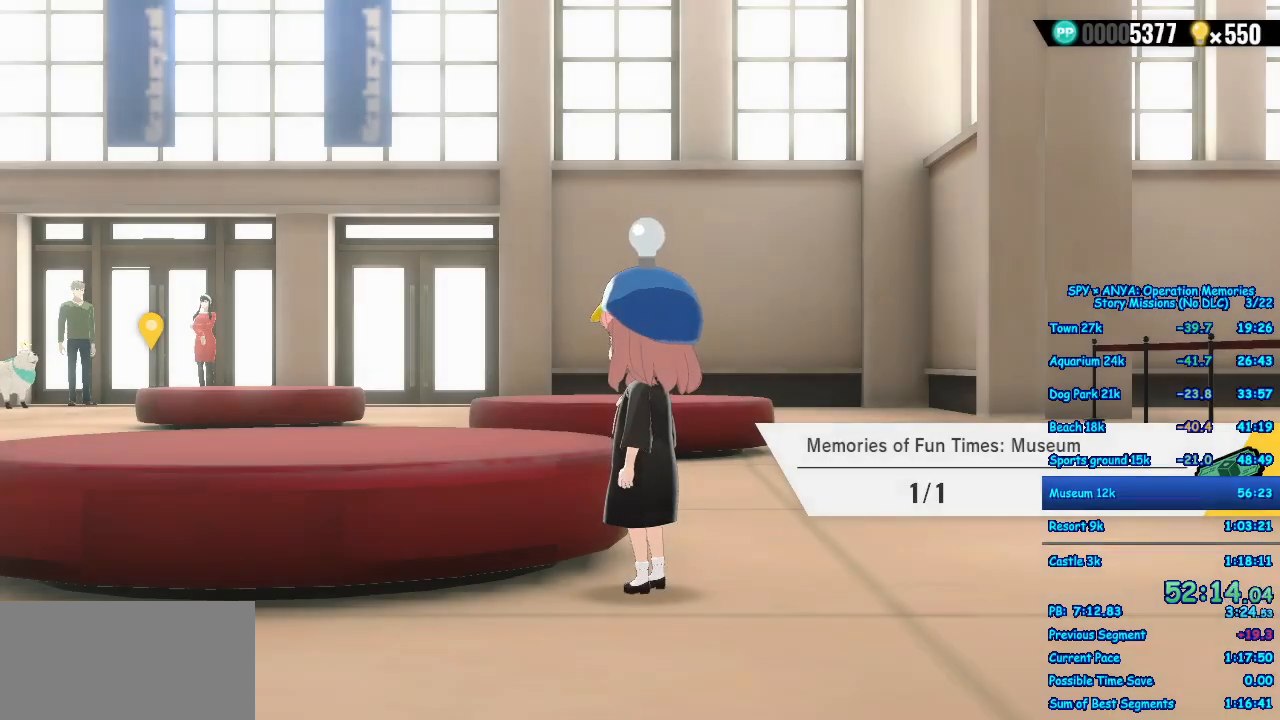
{"dt_ms": 500, "buttons": [], "left_stick": "center", "right_stick": "center", "events": []}
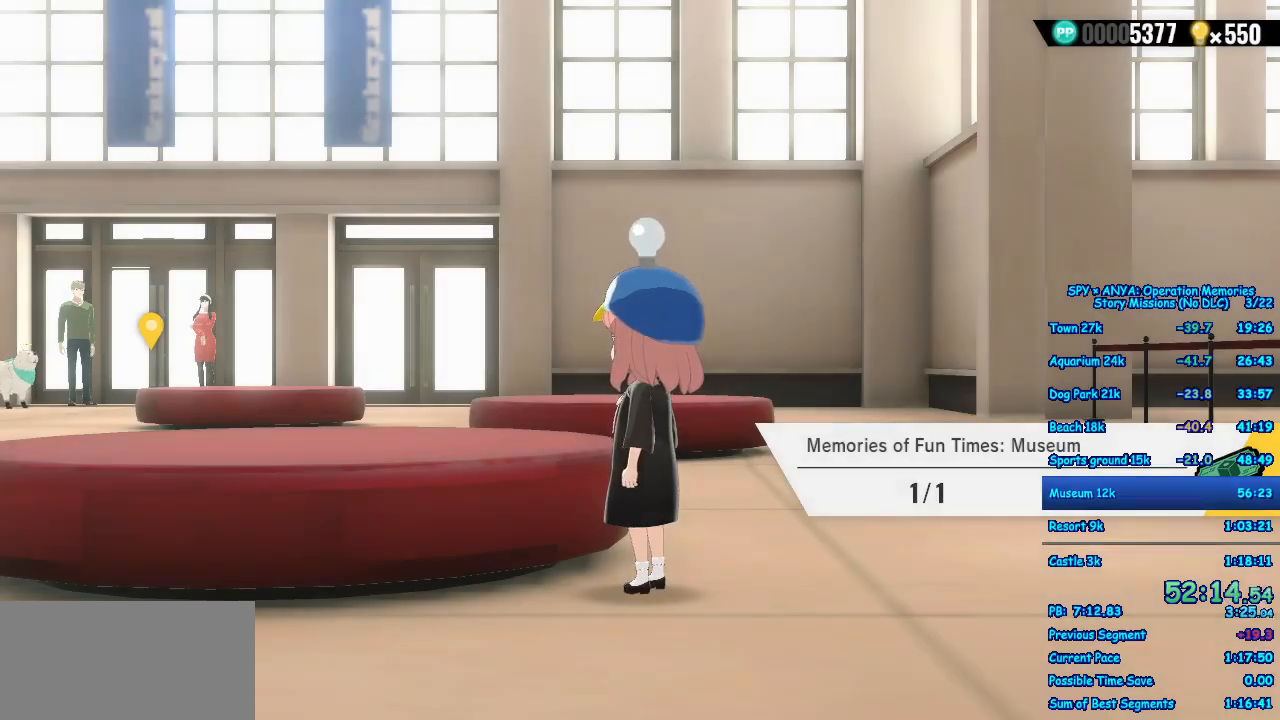
{"dt_ms": 500, "buttons": ["R1"], "left_stick": "center", "right_stick": "center", "events": [[383, "R1", "down"]]}
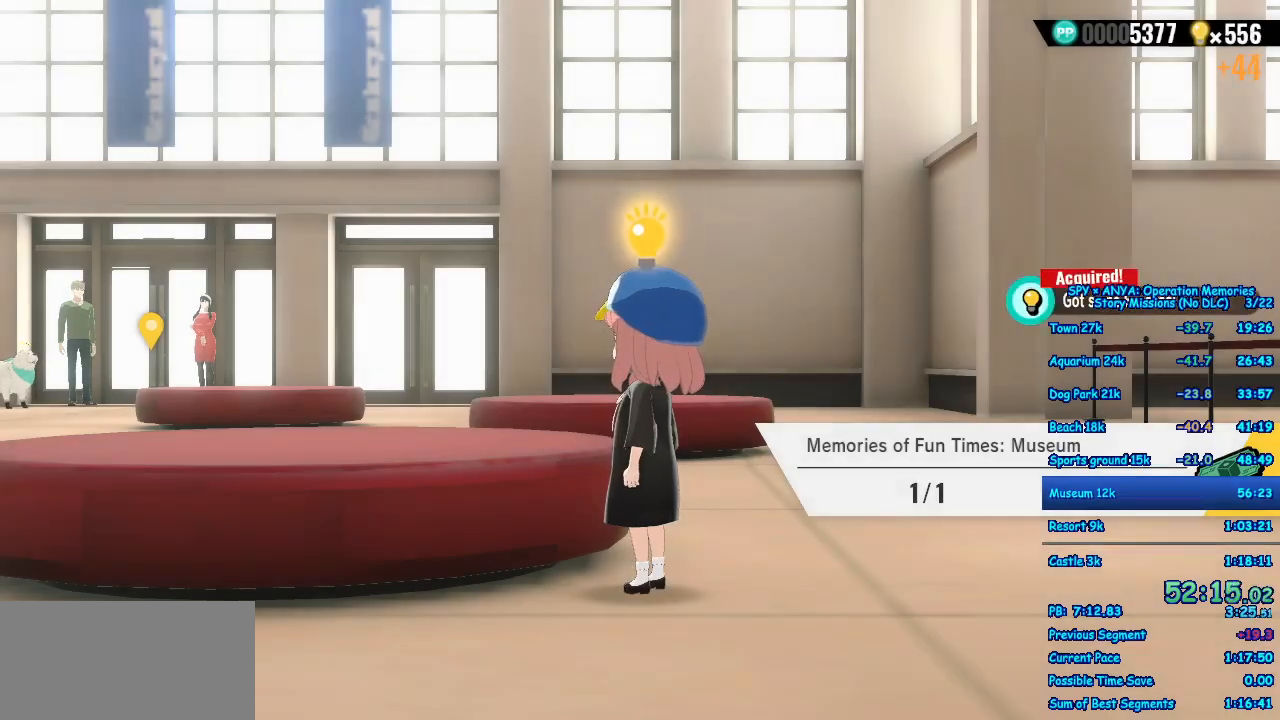
{"dt_ms": 500, "buttons": ["R1"], "left_stick": "center", "right_stick": "center", "events": []}
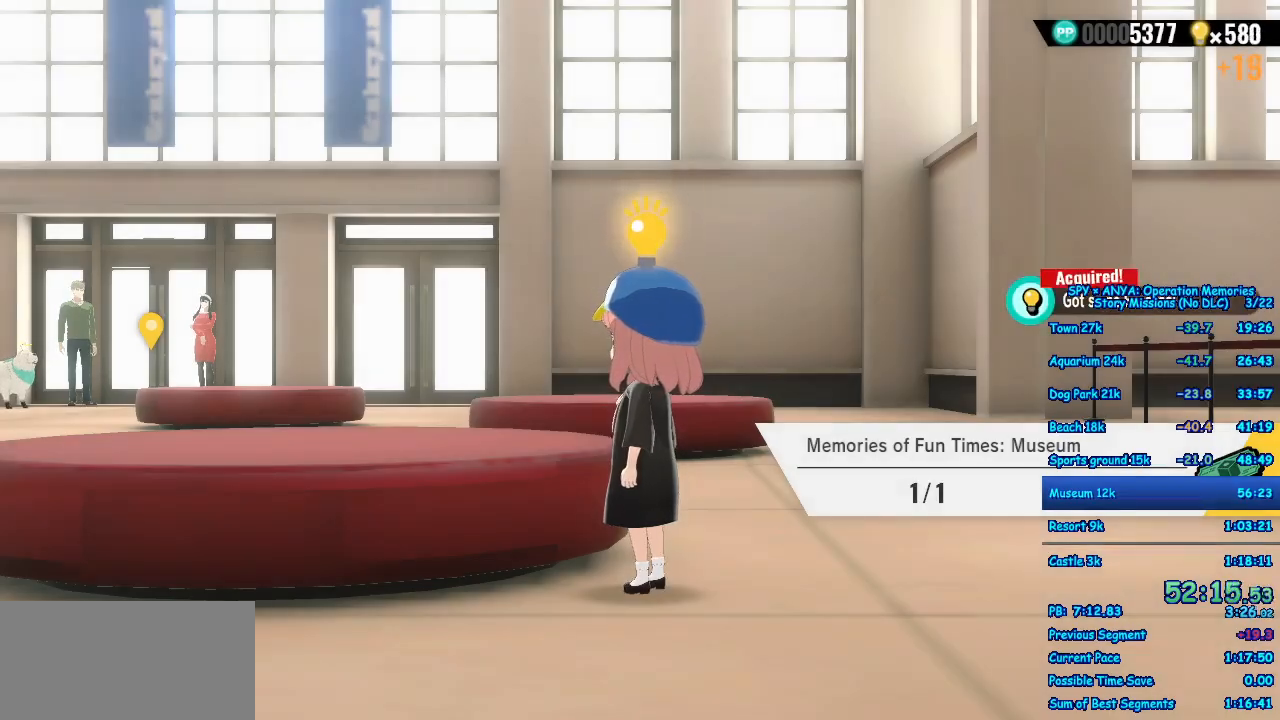
{"dt_ms": 500, "buttons": ["R1"], "left_stick": "center", "right_stick": "center", "events": []}
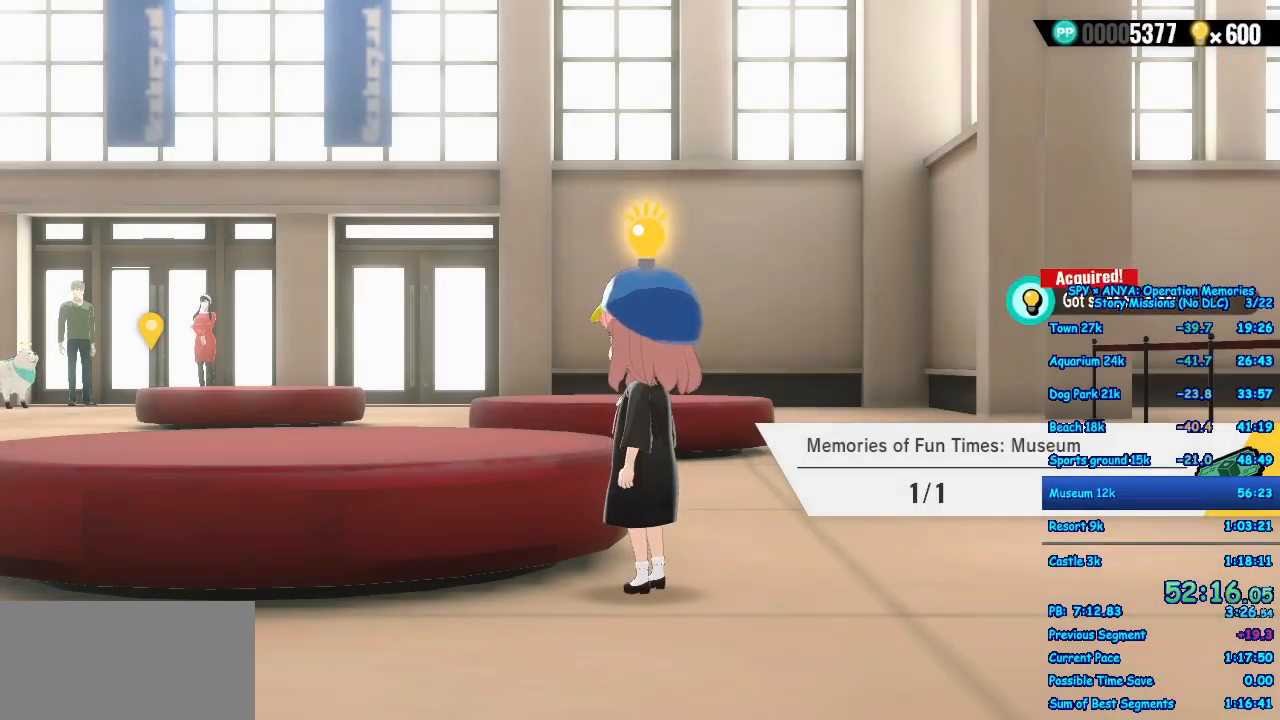
{"dt_ms": 1000, "buttons": ["R1"], "left_stick": "center", "right_stick": "center"}
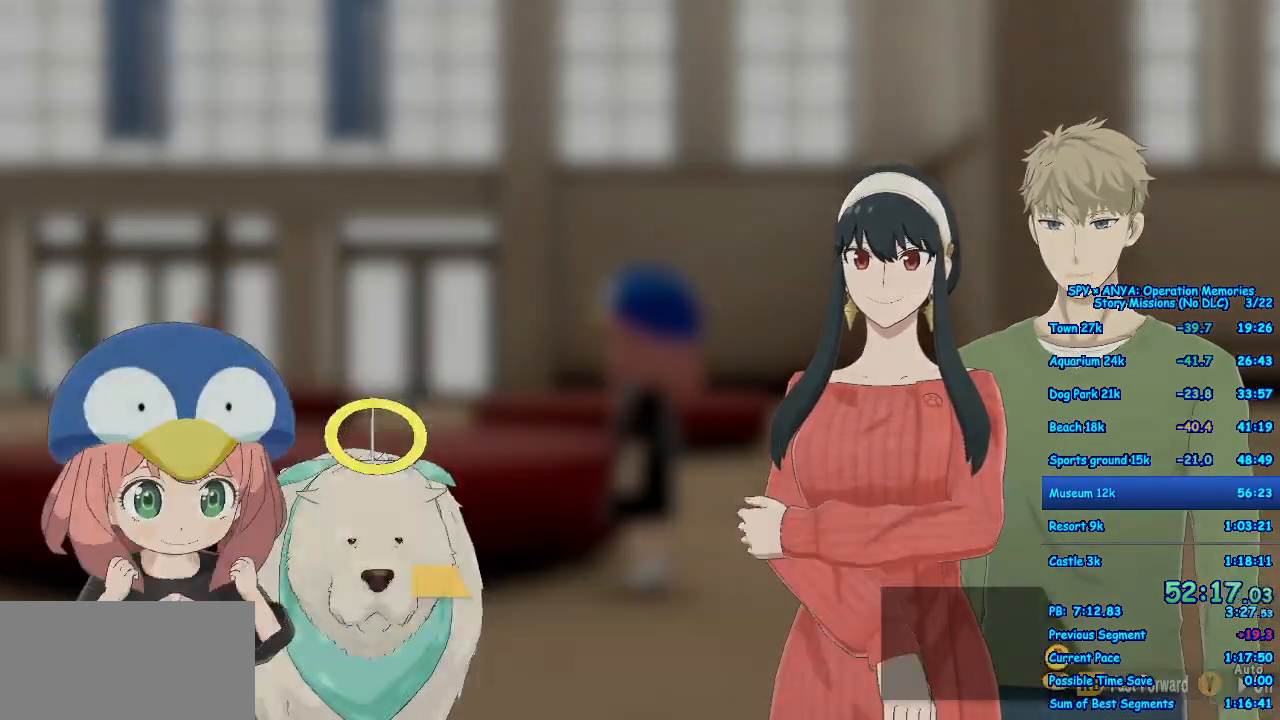
{"dt_ms": 500, "buttons": [], "left_stick": "center", "right_stick": "center", "events": [[400, "R1", "up"]]}
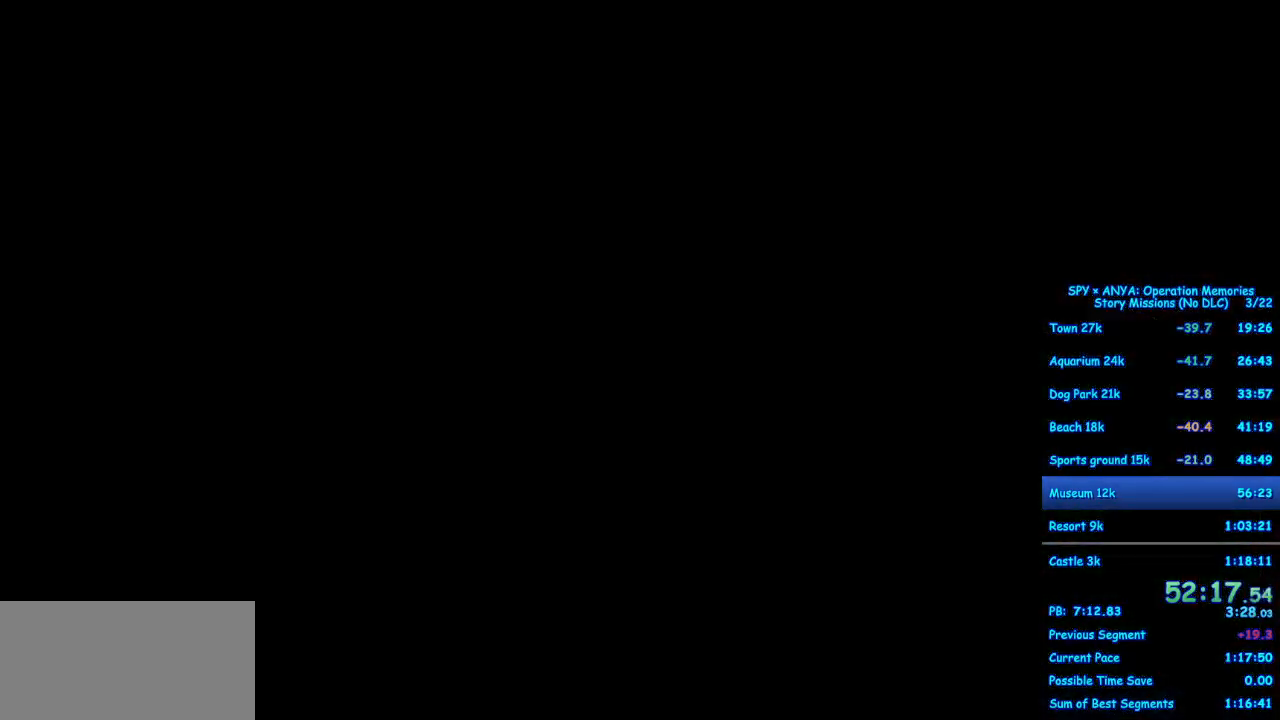
{"dt_ms": 500, "buttons": ["SELECT"], "left_stick": "center", "right_stick": "center", "events": [[133, "SELECT", "down"], [200, "SELECT", "up"], [300, "SELECT", "down"], [367, "SELECT", "up"], [467, "SELECT", "down"]]}
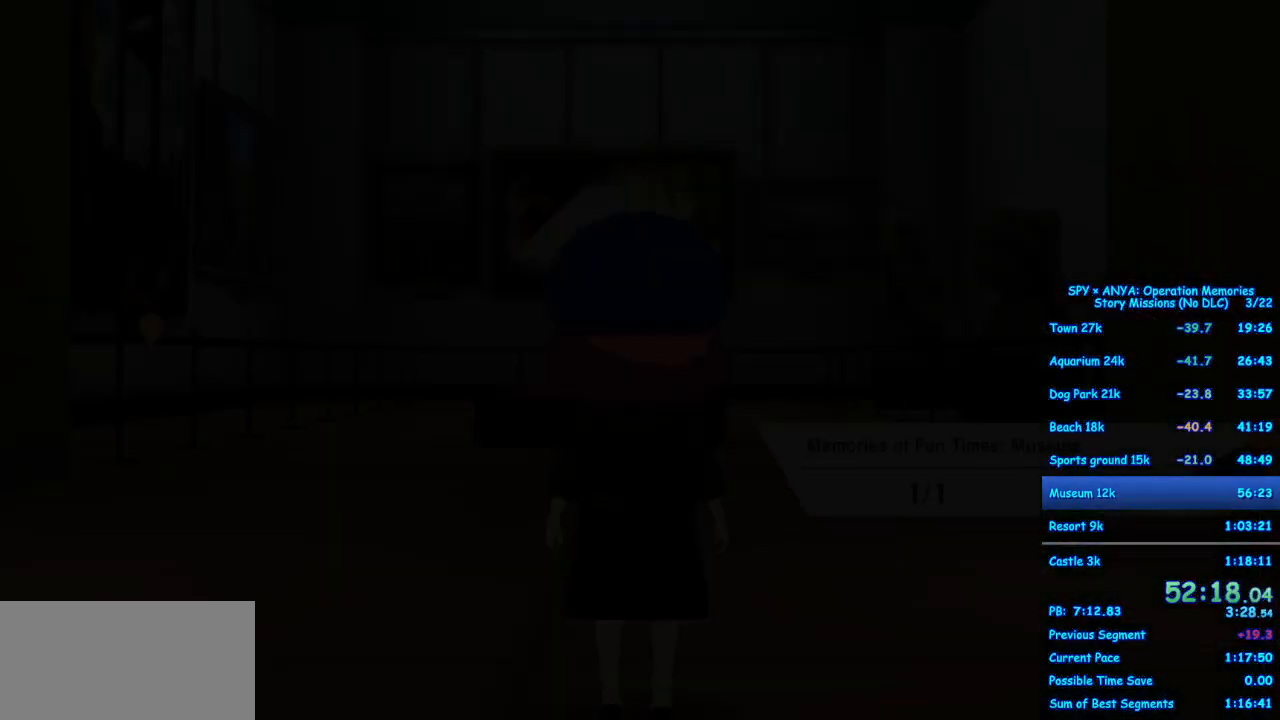
{"dt_ms": 500, "buttons": ["B"], "left_stick": "center", "right_stick": "center", "events": [[17, "SELECT", "up"], [117, "SELECT", "down"], [167, "SELECT", "up"], [283, "SELECT", "down"], [317, "SELECT", "up"], [417, "SELECT", "down"], [450, "B", "down"], [483, "SELECT", "up"]]}